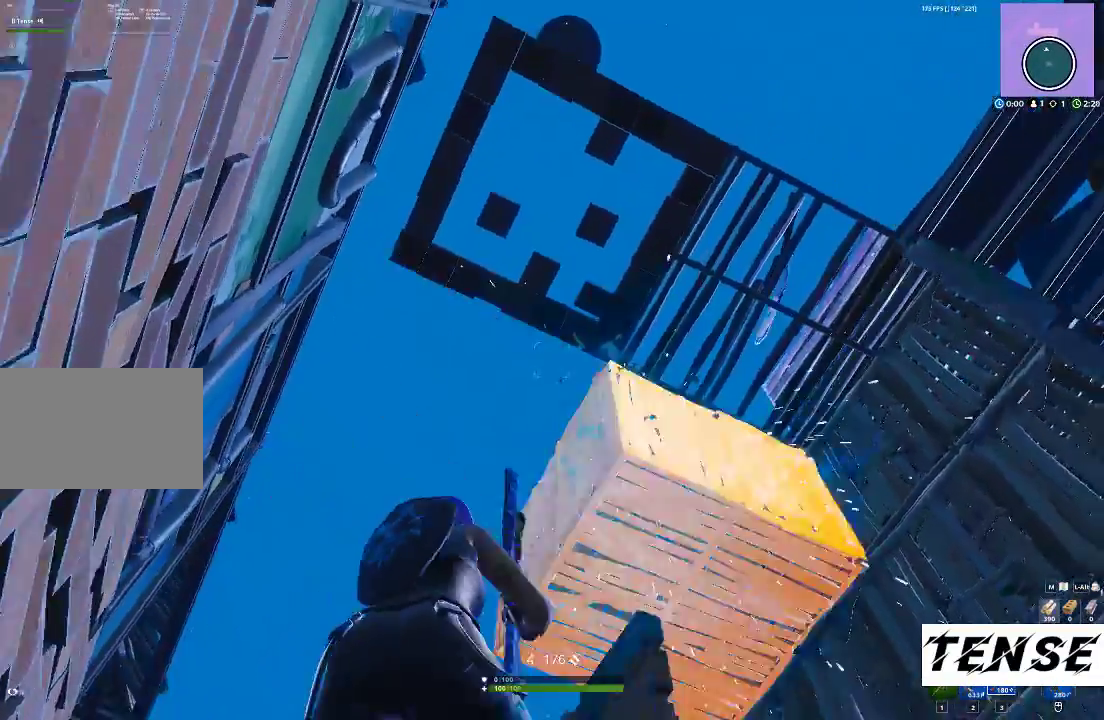
Gameplay with keyboard and mouse; each line is a JSON object with the keys and mouse buttons held at the frame after it. "events" lists presses ("down") and releases ("up") of "1", "2", "3", "4", "5", "a", "alt", "c", "caps_lock", "ctrl", "d", "e", "f", "g", "q", "r", "s", "shift", "space", "t", "tab", "v", "w", "x", "z", "mouse_left", "mouse_wheel" and "mouse_right" between this image and that frame as [ms after this image, input, new state], when the widget could be followed in between. "mouse_left", "mouse_wheel", "mouse_right" = the "left", "wheel", "right" buttons of the "mouse" list. No other keys are recorded. "wheel" means that the mouse wheel is clicked or scrolled. Not read: mouse_move.
{"keys": ["shift", "w"], "mouse": ["left"], "events": [[267, "z", "down"], [367, "mouse_left", "down"], [367, "w", "down"], [433, "z", "up"], [467, "shift", "down"]]}
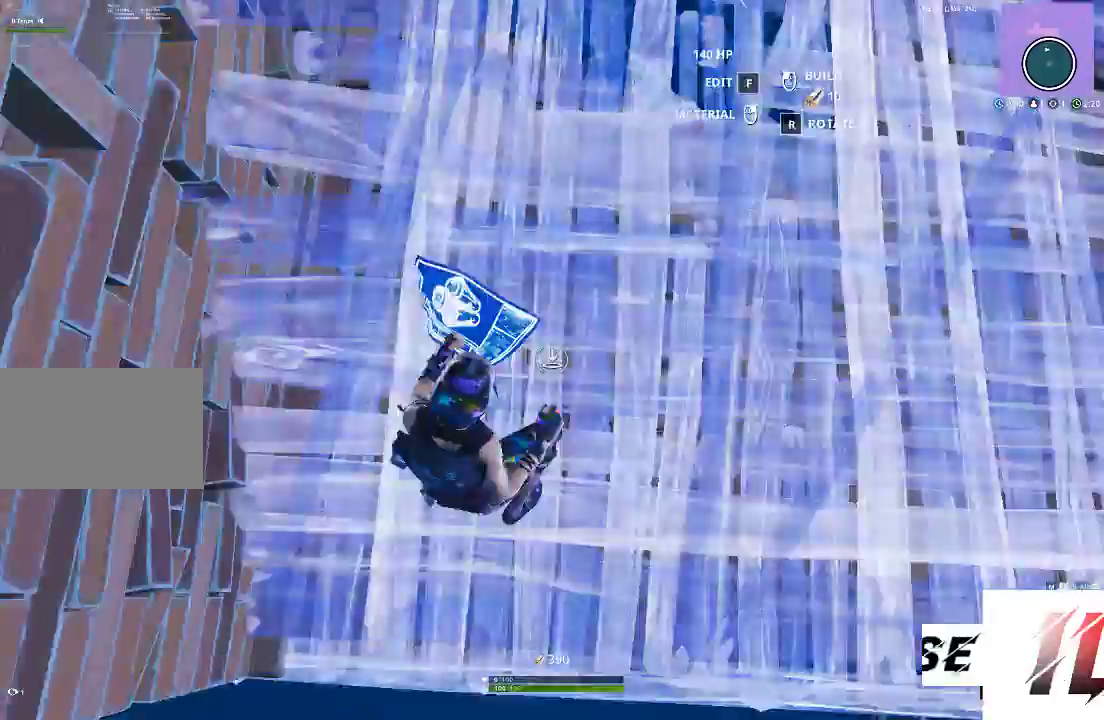
{"keys": ["shift", "w"], "mouse": [], "events": [[133, "a", "down"], [367, "3", "down"], [367, "a", "up"], [367, "mouse_left", "up"], [467, "3", "up"]]}
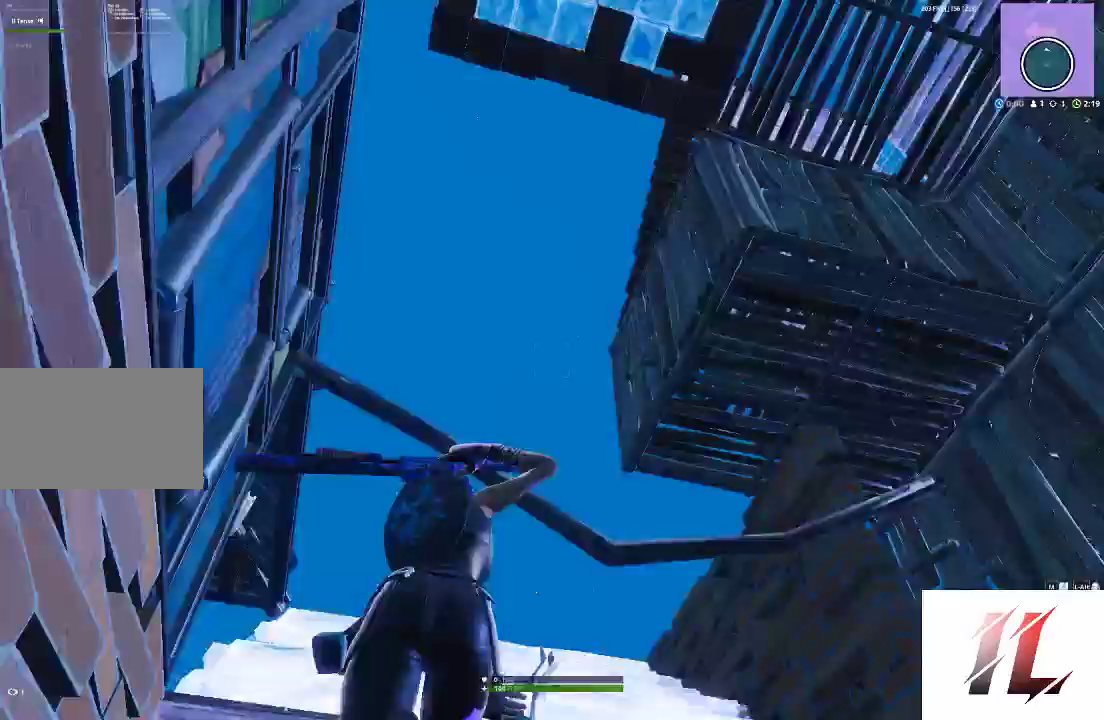
{"keys": ["a", "shift", "w"], "mouse": [], "events": [[133, "a", "down"]]}
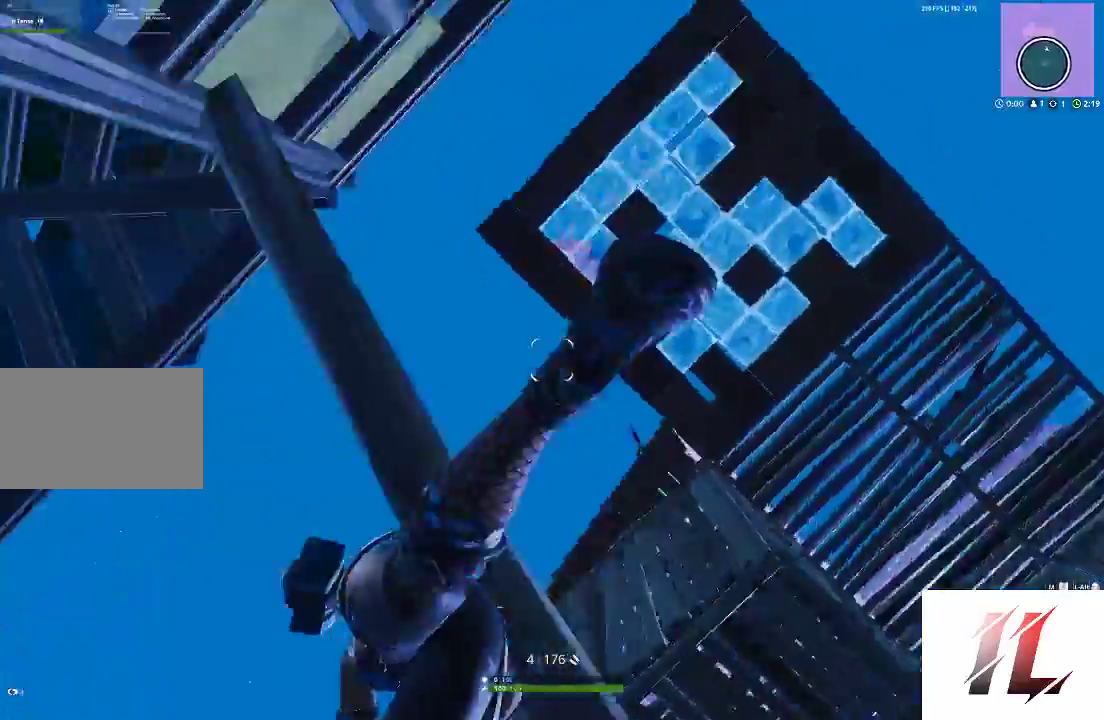
{"keys": ["a", "s"], "mouse": [], "events": [[100, "space", "down"], [100, "w", "up"], [233, "shift", "up"], [233, "space", "up"], [267, "a", "up"], [333, "s", "down"], [500, "a", "down"]]}
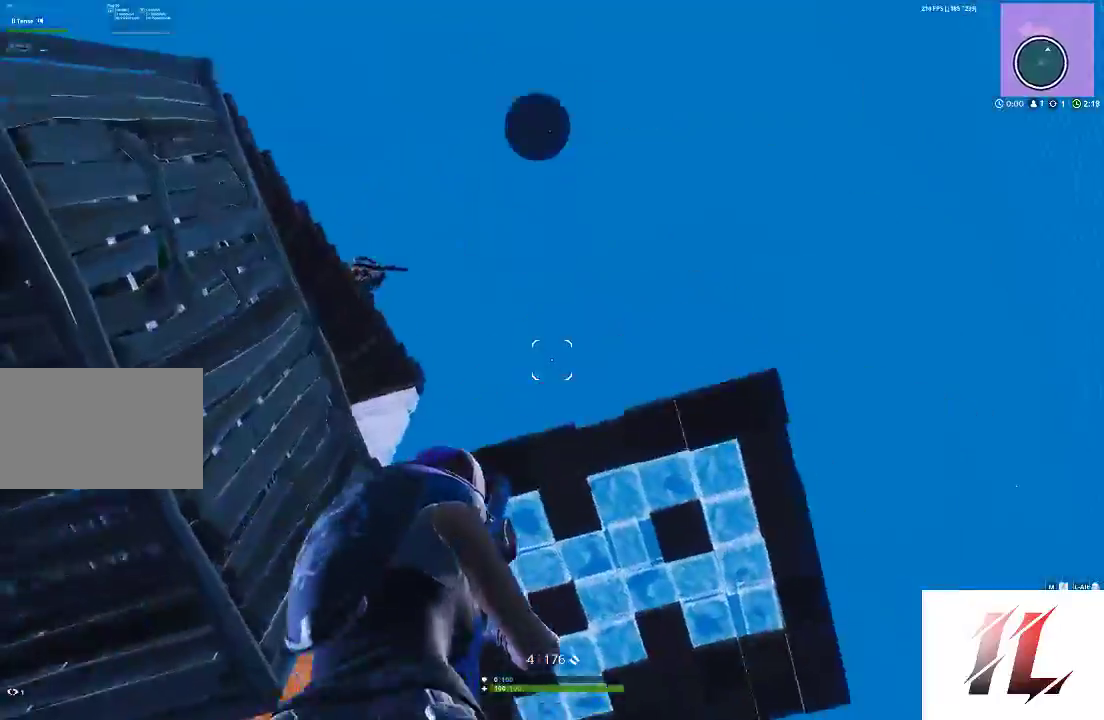
{"keys": [], "mouse": [], "events": [[100, "s", "up"], [133, "a", "up"], [300, "space", "down"], [333, "d", "down"], [433, "d", "up"], [433, "space", "up"]]}
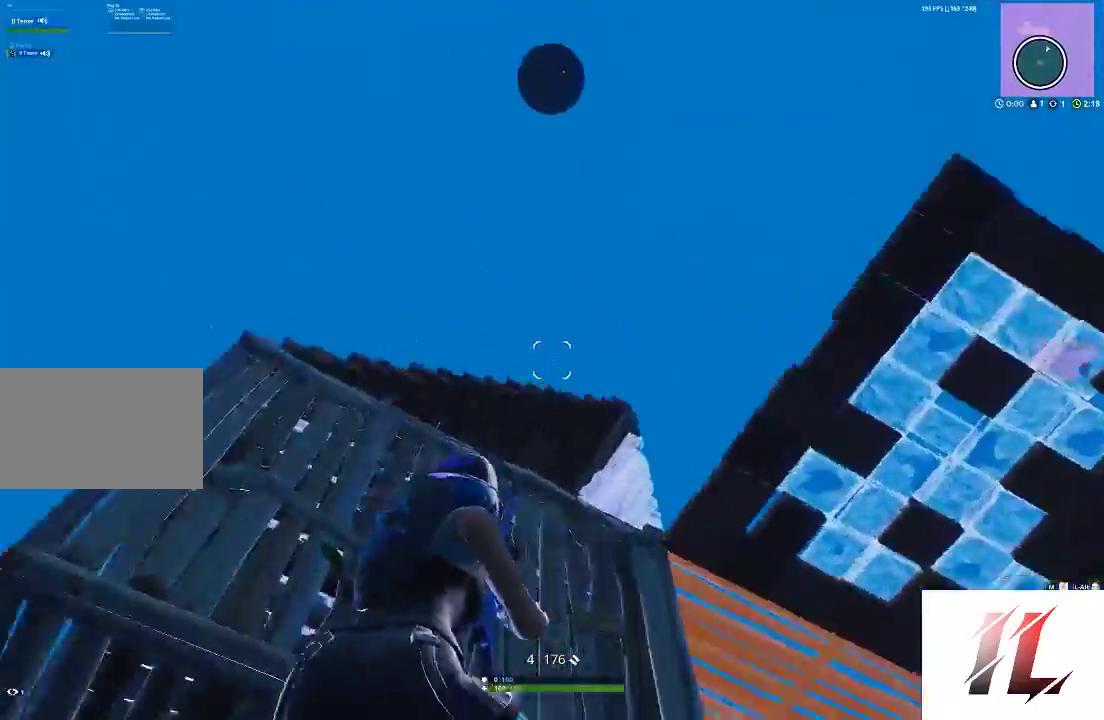
{"keys": [], "mouse": [], "events": [[200, "a", "down"], [400, "a", "up"]]}
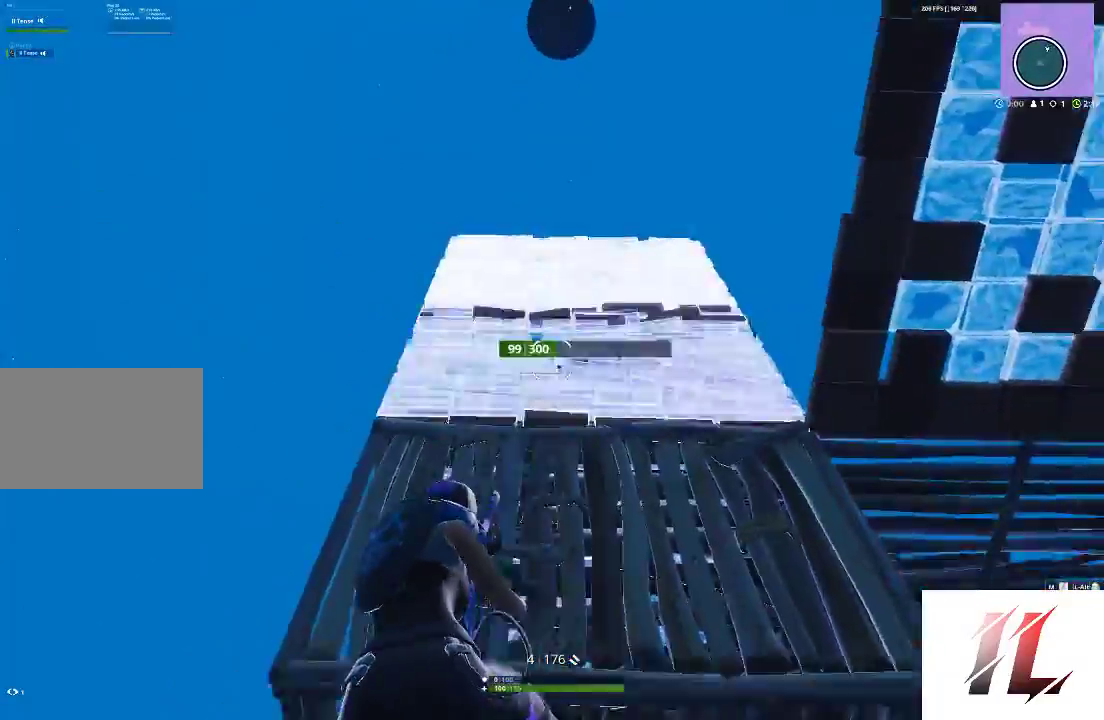
{"keys": ["shift", "w"], "mouse": ["left"], "events": [[100, "a", "down"], [167, "a", "up"], [233, "d", "down"], [233, "space", "down"], [333, "d", "up"], [333, "w", "down"], [333, "z", "down"], [367, "space", "up"], [400, "z", "up"], [467, "mouse_left", "down"], [500, "shift", "down"]]}
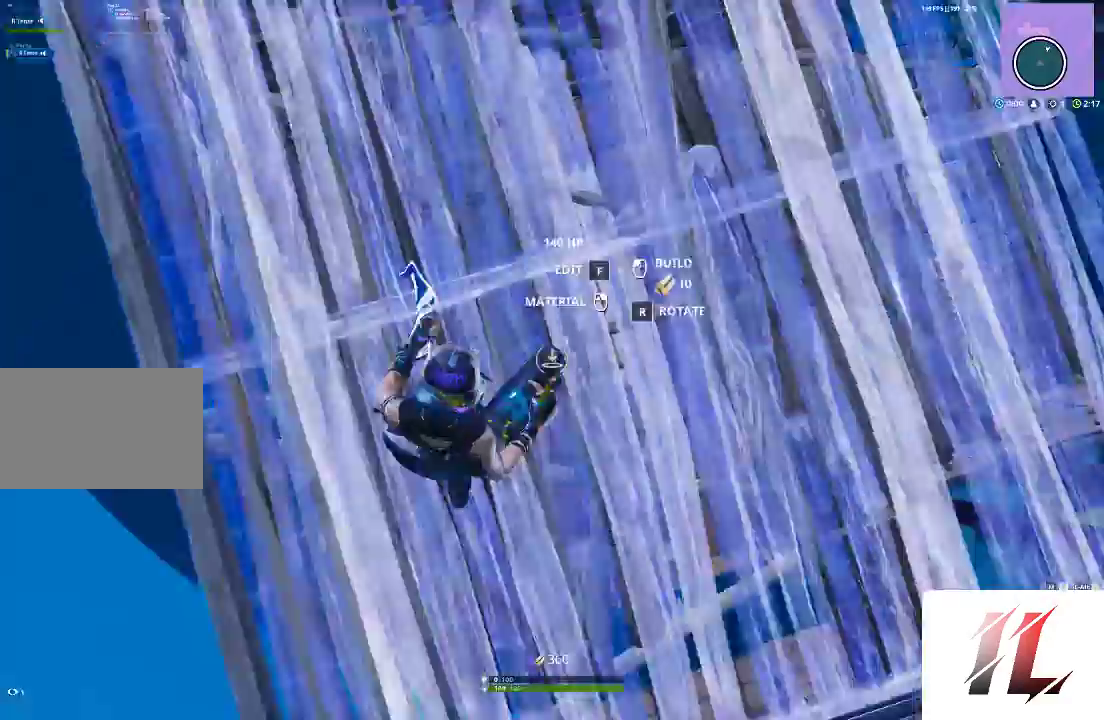
{"keys": ["shift", "w"], "mouse": ["left"], "events": [[300, "v", "down"], [333, "v", "up"]]}
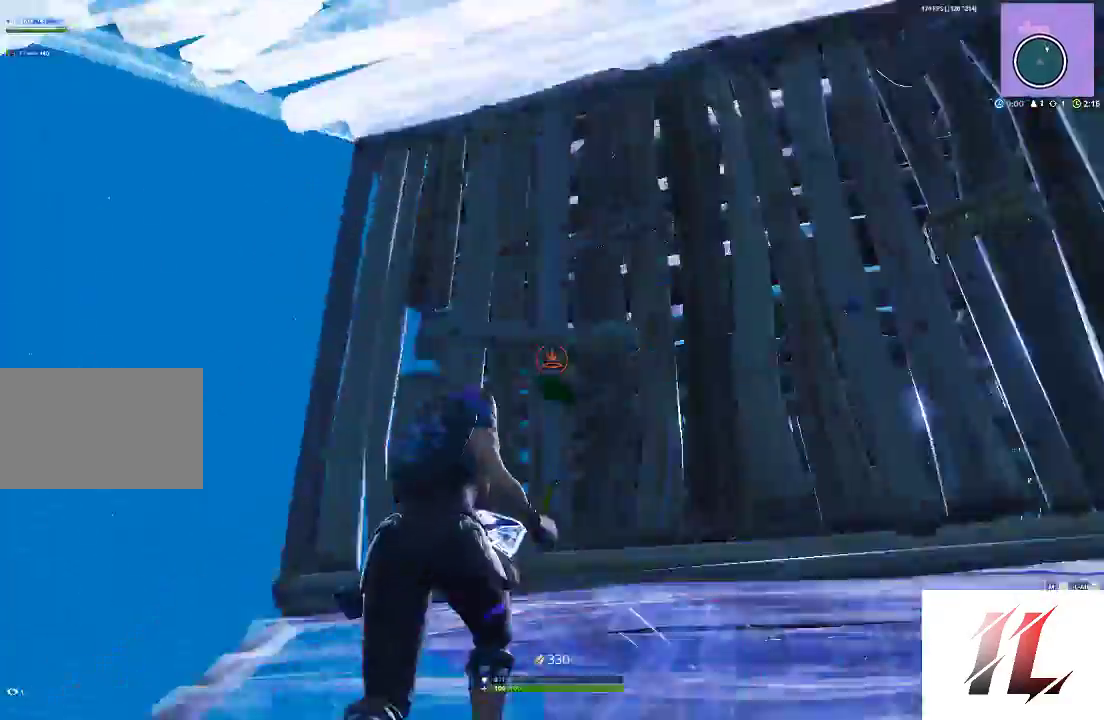
{"keys": ["shift", "space", "w", "z"], "mouse": [], "events": [[33, "3", "down"], [33, "mouse_left", "up"], [133, "3", "up"], [167, "a", "down"], [267, "a", "up"], [400, "space", "down"], [433, "z", "down"]]}
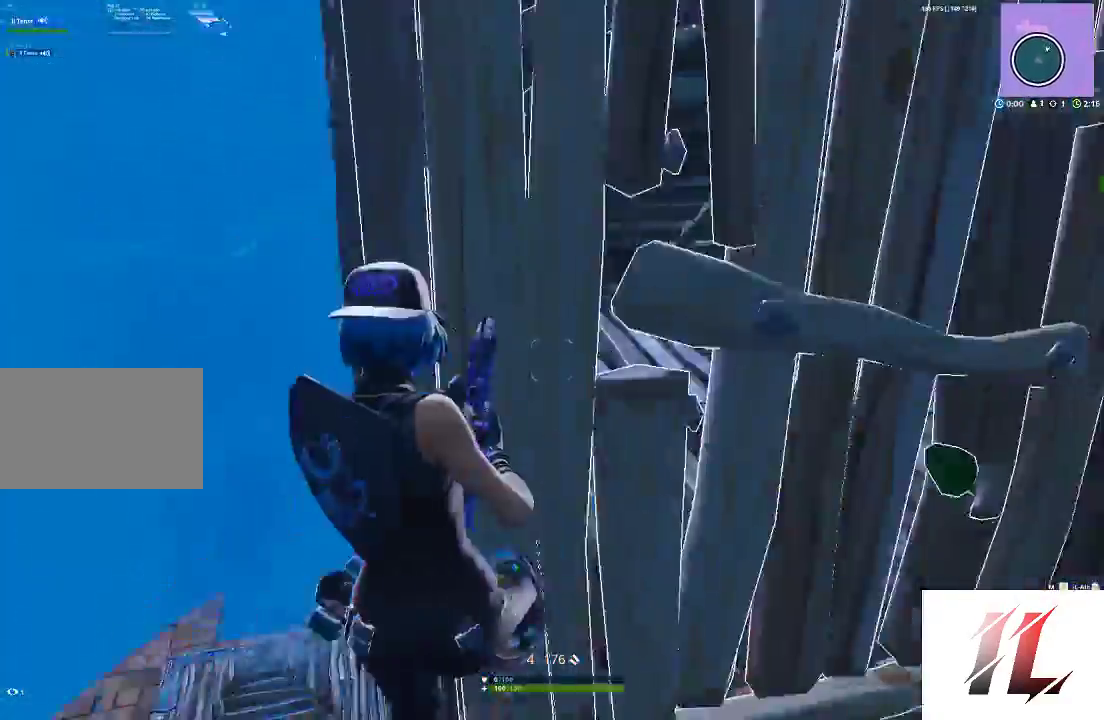
{"keys": ["3", "a", "shift", "w"], "mouse": ["left"], "events": [[100, "space", "up"], [100, "z", "up"], [133, "mouse_left", "down"], [467, "3", "down"], [500, "a", "down"]]}
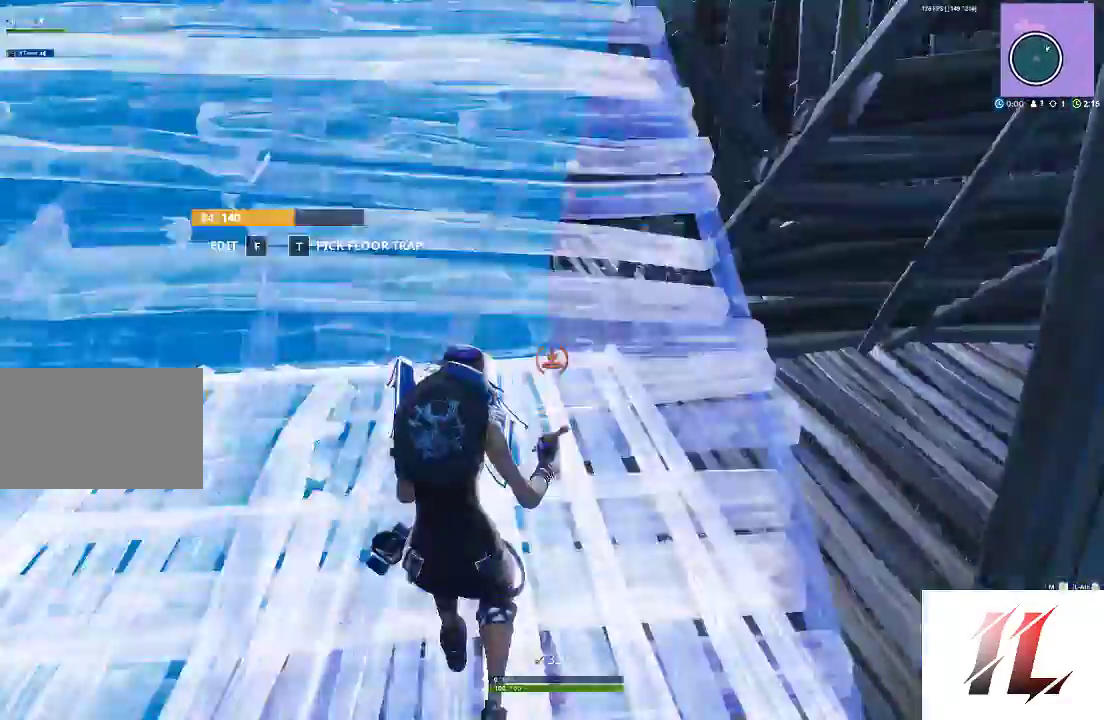
{"keys": ["a", "space"], "mouse": [], "events": [[67, "3", "up"], [67, "mouse_left", "up"], [400, "space", "down"], [400, "w", "up"], [467, "shift", "up"]]}
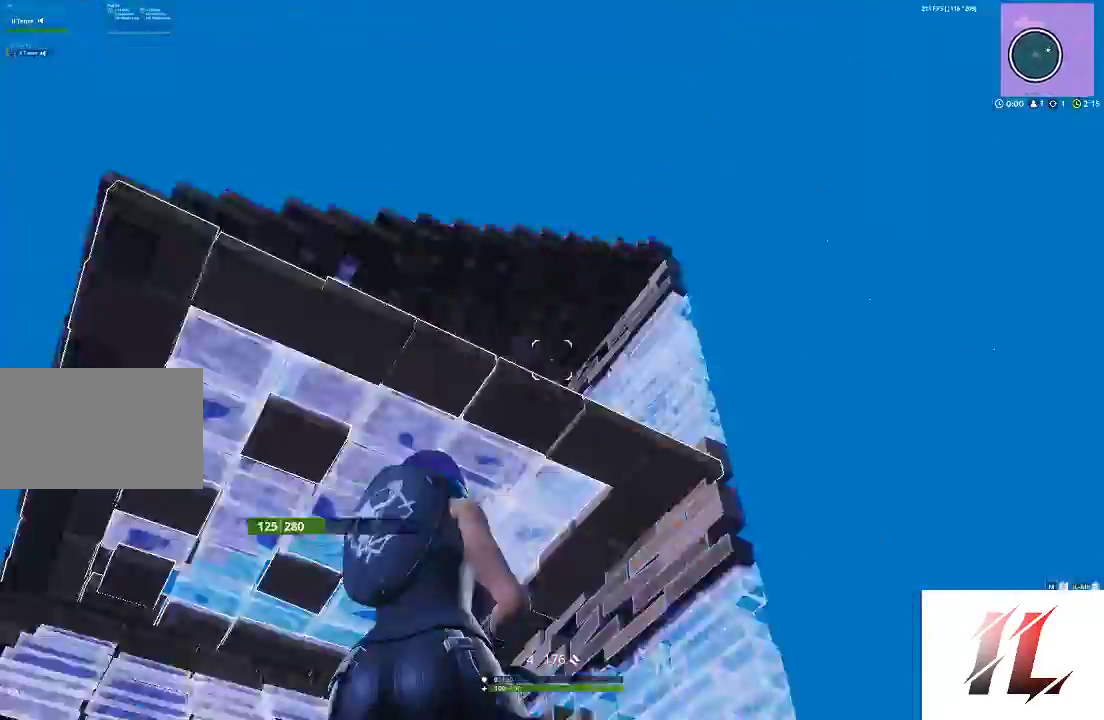
{"keys": ["d"], "mouse": [], "events": [[33, "a", "up"], [33, "d", "down"], [133, "space", "up"]]}
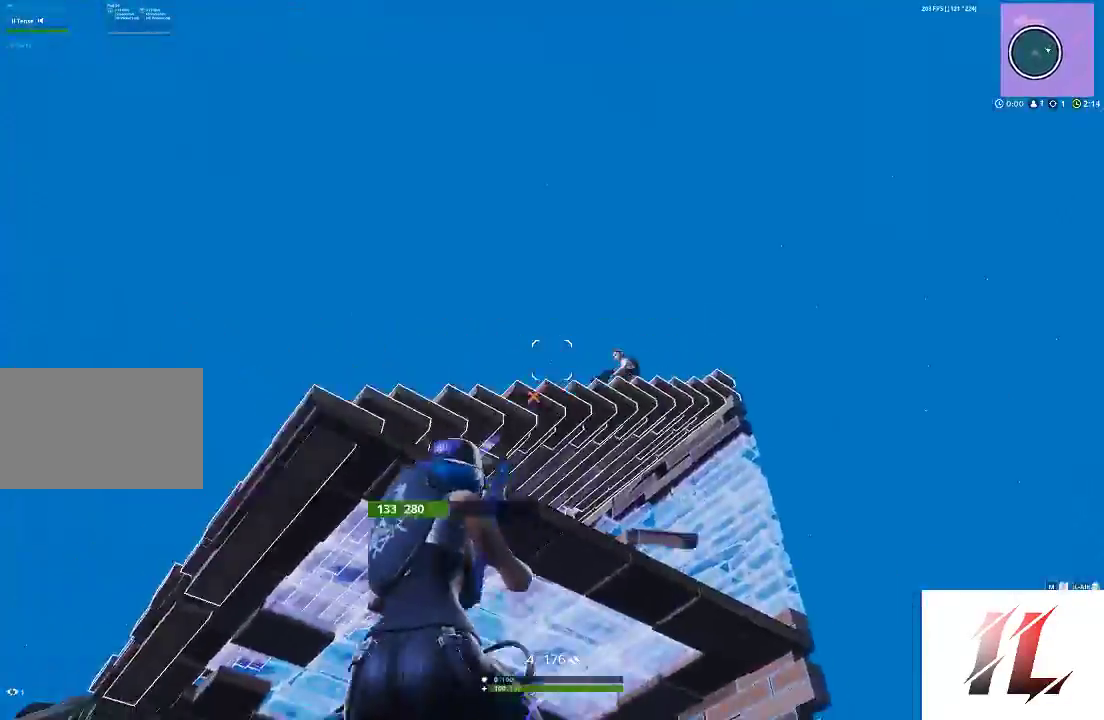
{"keys": ["d", "space"], "mouse": ["left"], "events": [[267, "mouse_left", "down"], [367, "q", "down"], [467, "q", "up"], [467, "space", "down"]]}
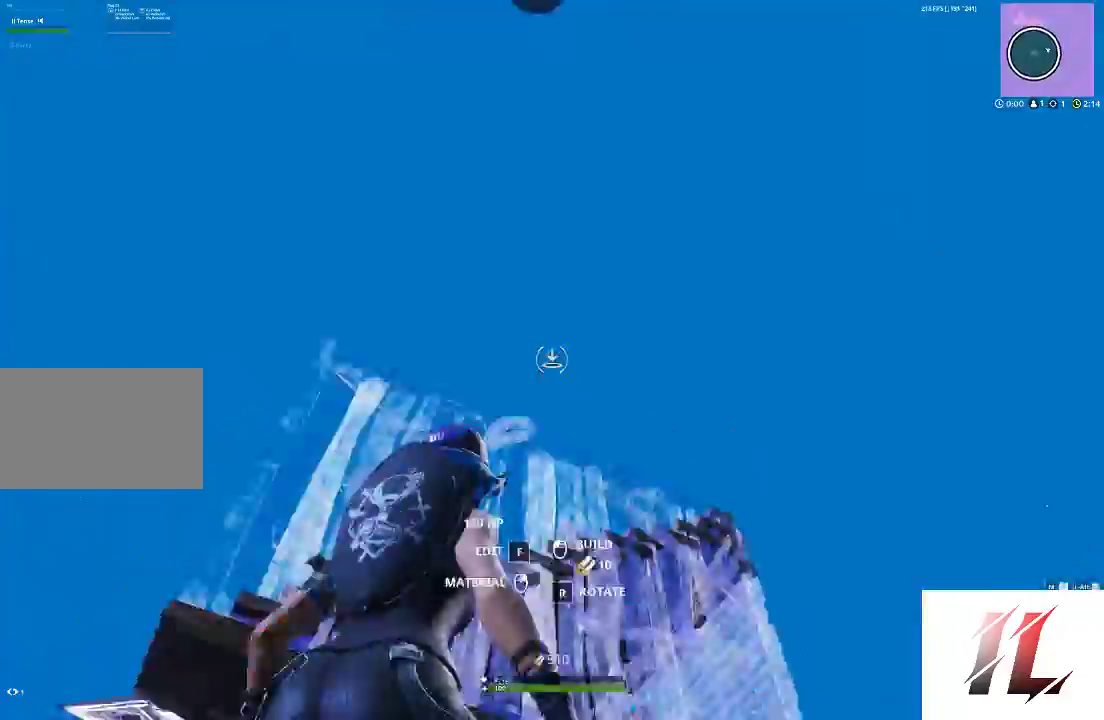
{"keys": ["f", "shift", "w"], "mouse": ["left"], "events": [[67, "z", "down"], [100, "d", "up"], [100, "space", "up"], [100, "w", "down"], [200, "z", "up"], [233, "3", "down"], [233, "shift", "down"], [333, "3", "up"], [333, "mouse_left", "up"], [433, "f", "down"], [467, "mouse_left", "down"]]}
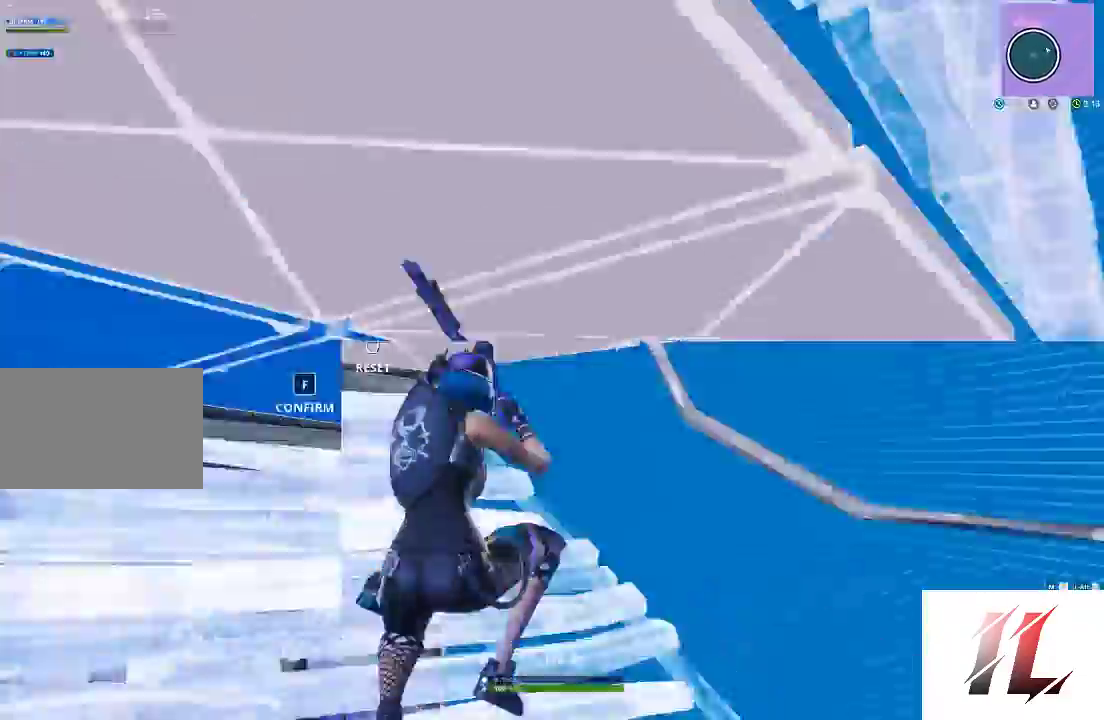
{"keys": ["d", "shift", "w"], "mouse": [], "events": [[33, "f", "up"], [67, "f", "down"], [100, "mouse_left", "up"], [167, "f", "up"], [267, "d", "down"]]}
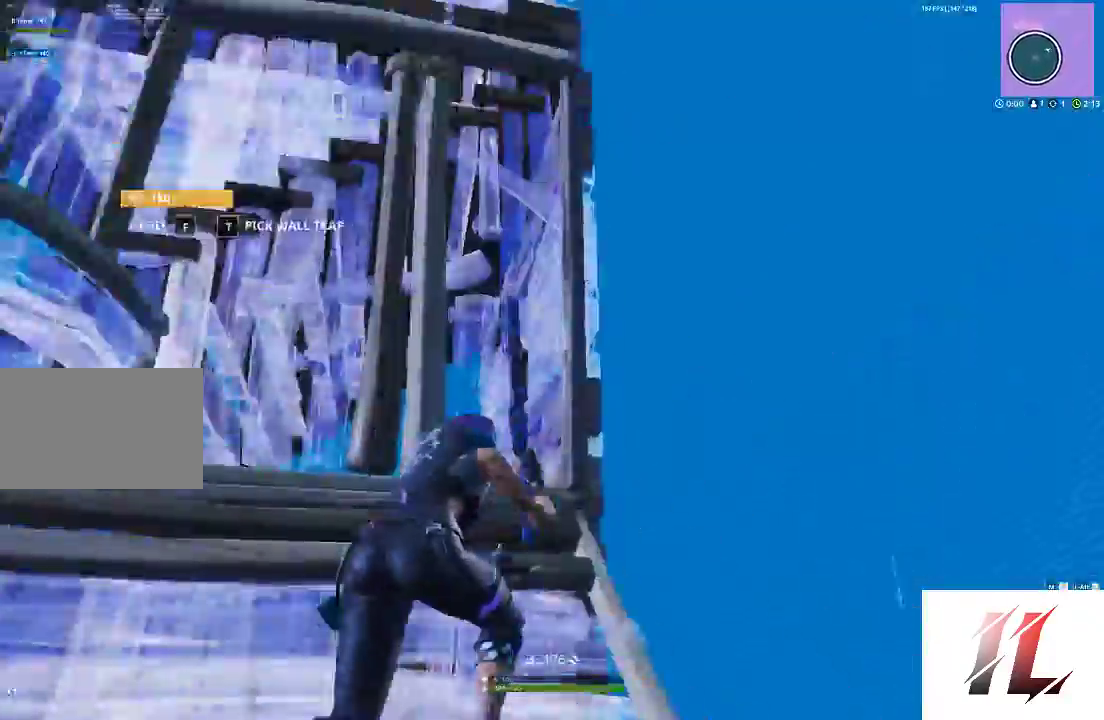
{"keys": ["shift", "w"], "mouse": []}
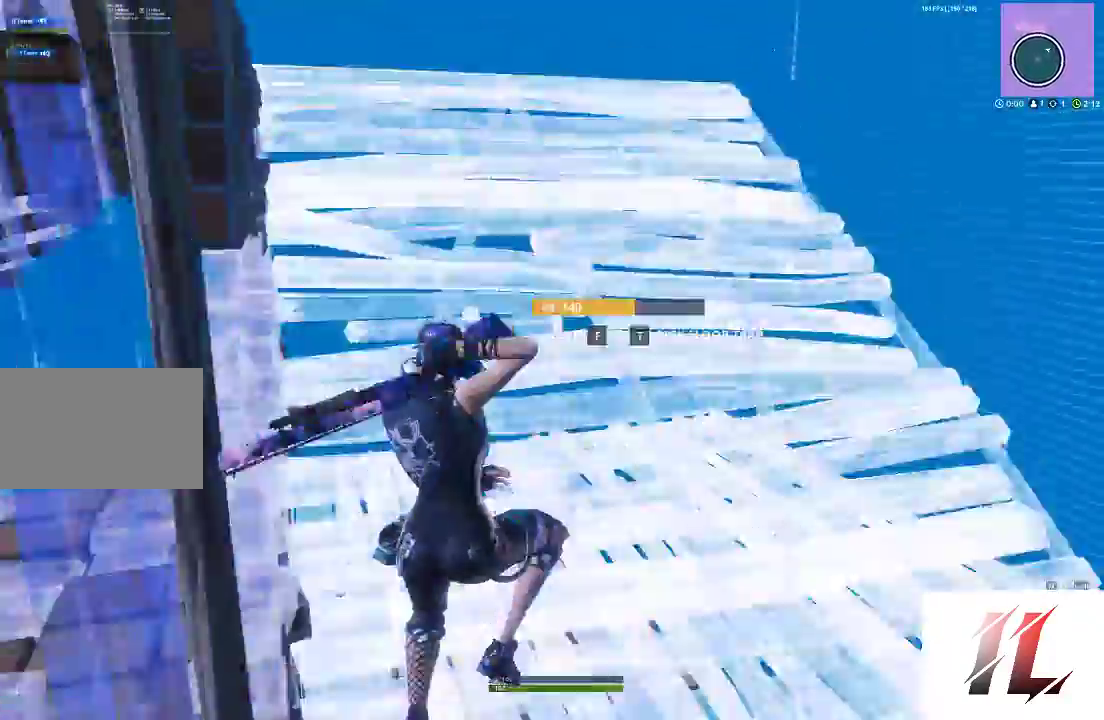
{"keys": ["d", "space"], "mouse": ["left"], "events": [[200, "q", "down"], [233, "d", "down"], [267, "mouse_left", "down"], [333, "q", "up"], [400, "w", "up"], [433, "shift", "up"], [467, "space", "down"]]}
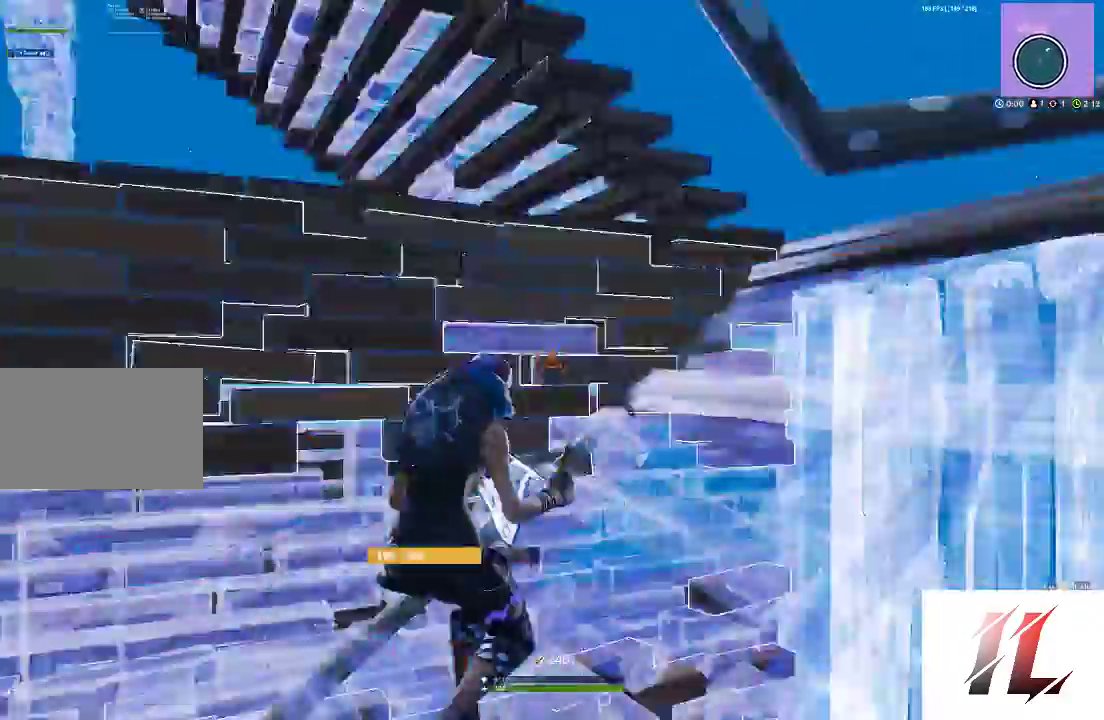
{"keys": ["a"], "mouse": ["left"], "events": [[33, "s", "down"], [67, "d", "up"], [100, "a", "down"], [100, "space", "up"], [400, "s", "up"]]}
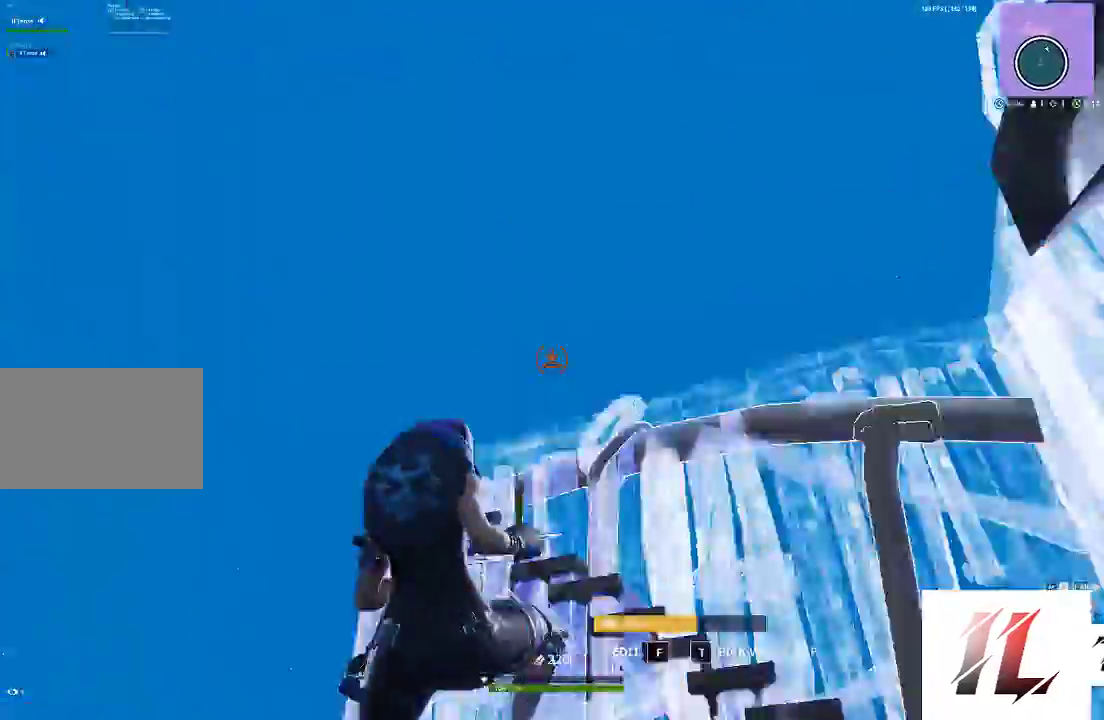
{"keys": ["w"], "mouse": ["left"], "events": [[67, "a", "up"], [133, "space", "down"], [167, "w", "down"], [167, "z", "down"], [233, "space", "up"], [267, "z", "up"], [333, "d", "down"], [333, "w", "up"], [367, "space", "down"], [400, "q", "down"], [433, "d", "up"], [433, "w", "down"], [500, "q", "up"], [500, "space", "up"]]}
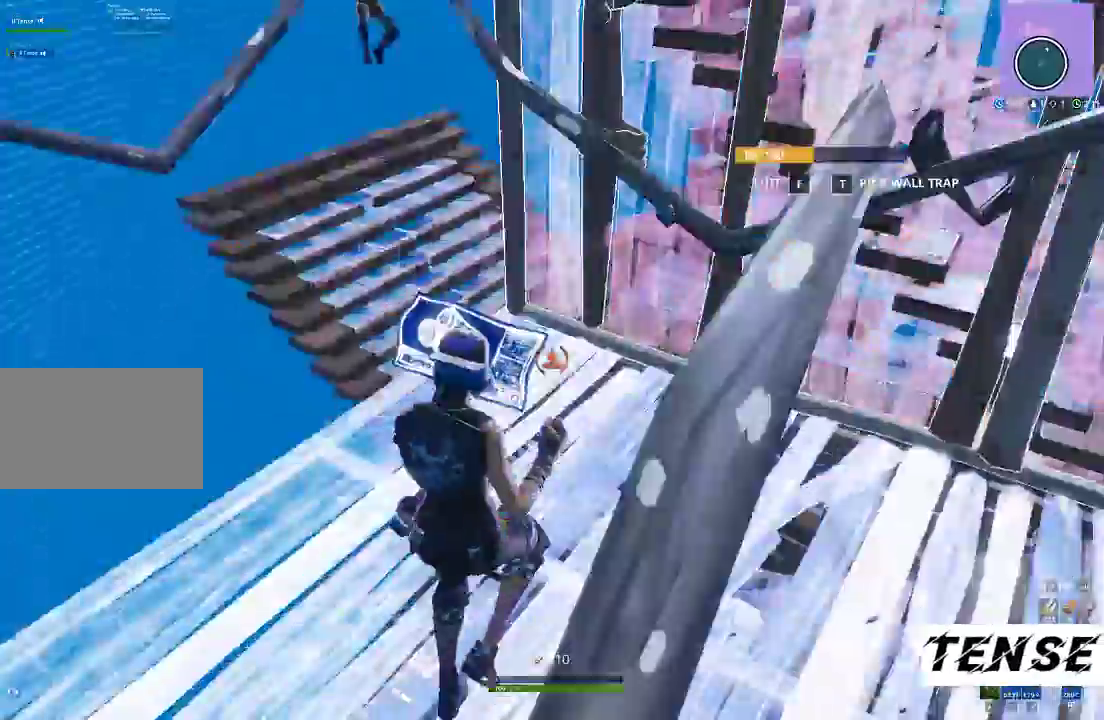
{"keys": ["shift", "w"], "mouse": [], "events": [[100, "shift", "down"], [400, "3", "down"], [433, "mouse_left", "up"], [467, "3", "up"]]}
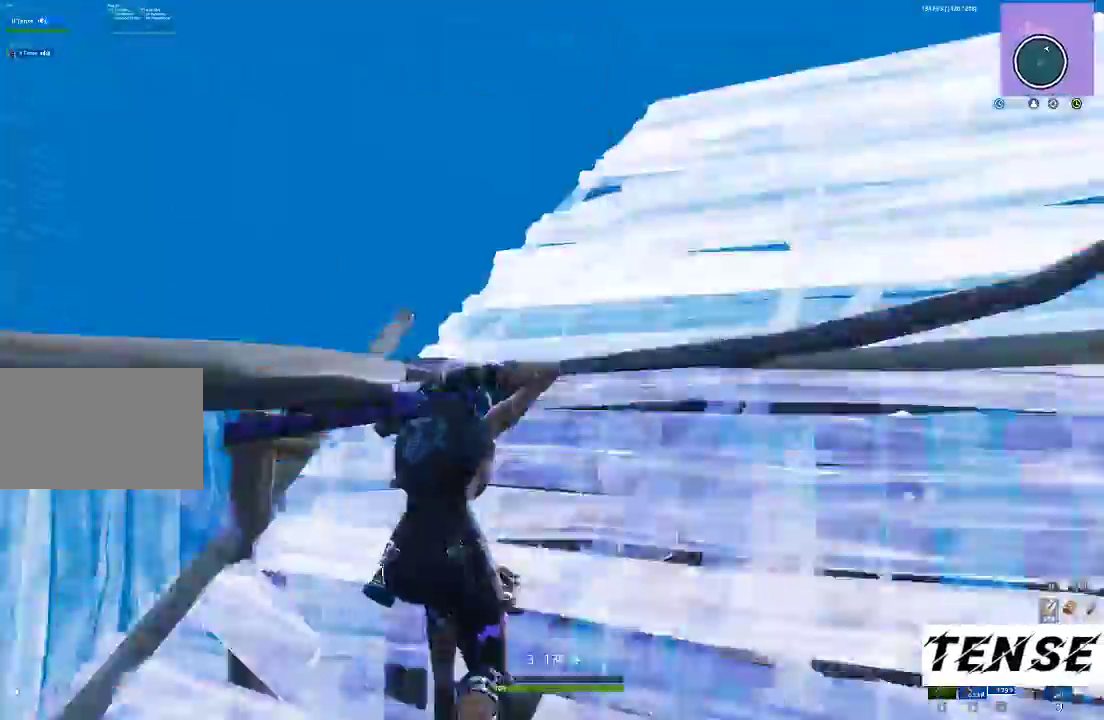
{"keys": ["d", "shift", "w"], "mouse": [], "events": [[133, "d", "down"]]}
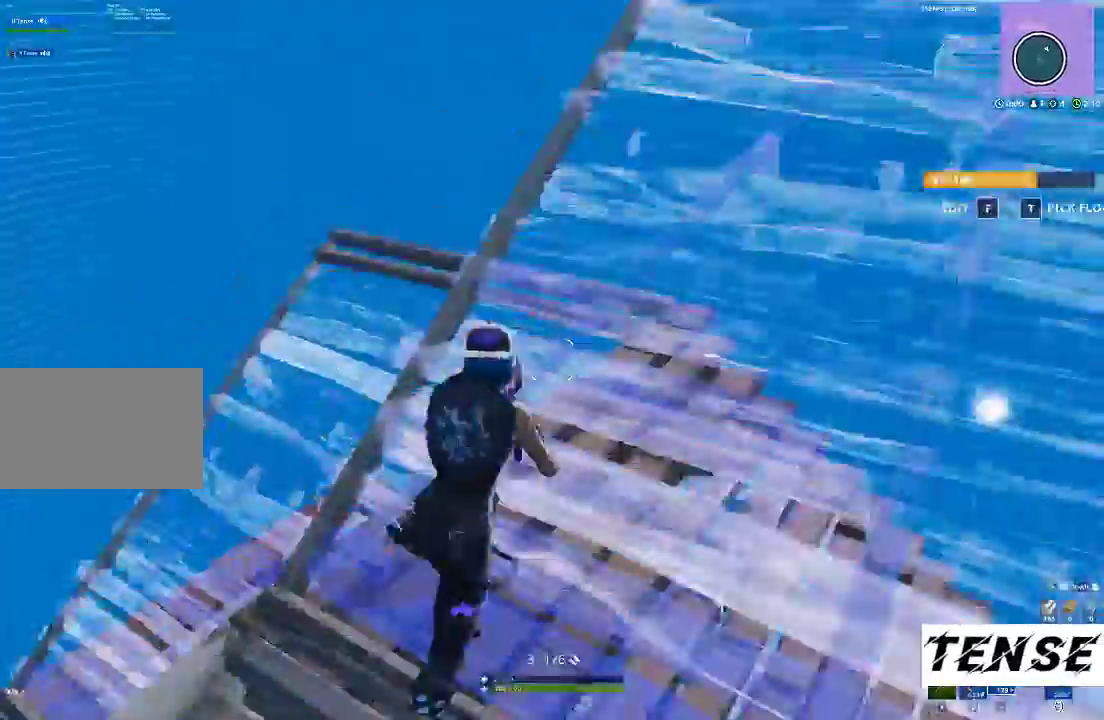
{"keys": ["d"], "mouse": [], "events": [[167, "space", "down"], [333, "space", "up"], [333, "w", "up"], [367, "shift", "up"]]}
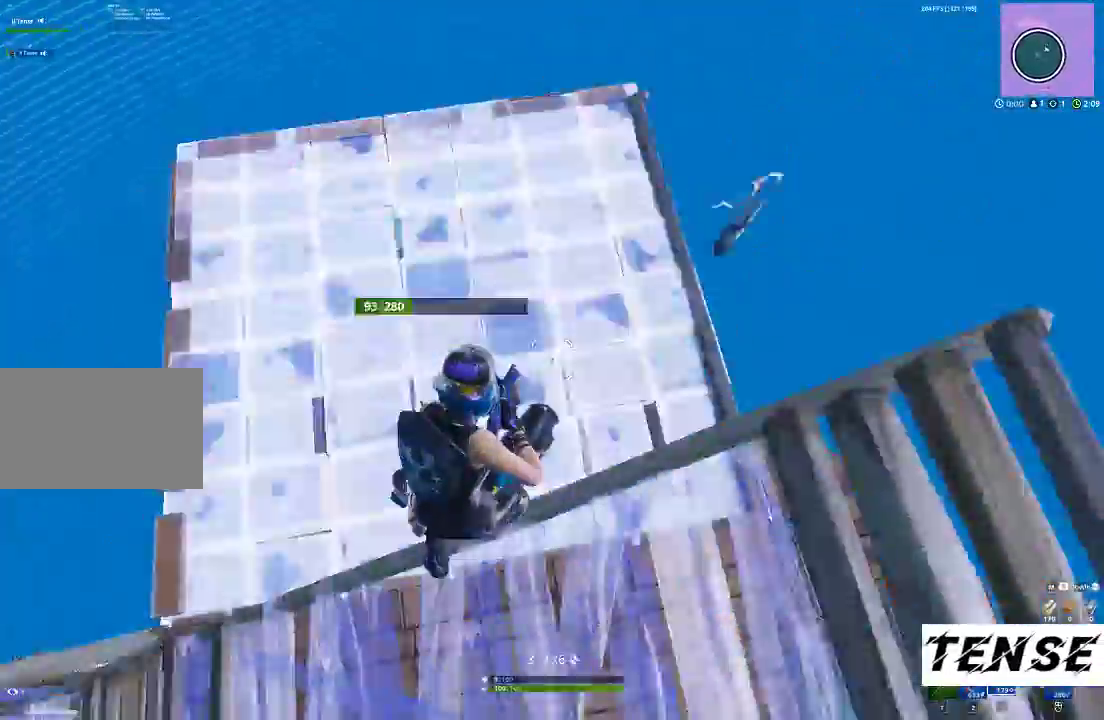
{"keys": ["d", "s"], "mouse": [], "events": [[133, "s", "down"], [200, "d", "up"], [367, "d", "down"]]}
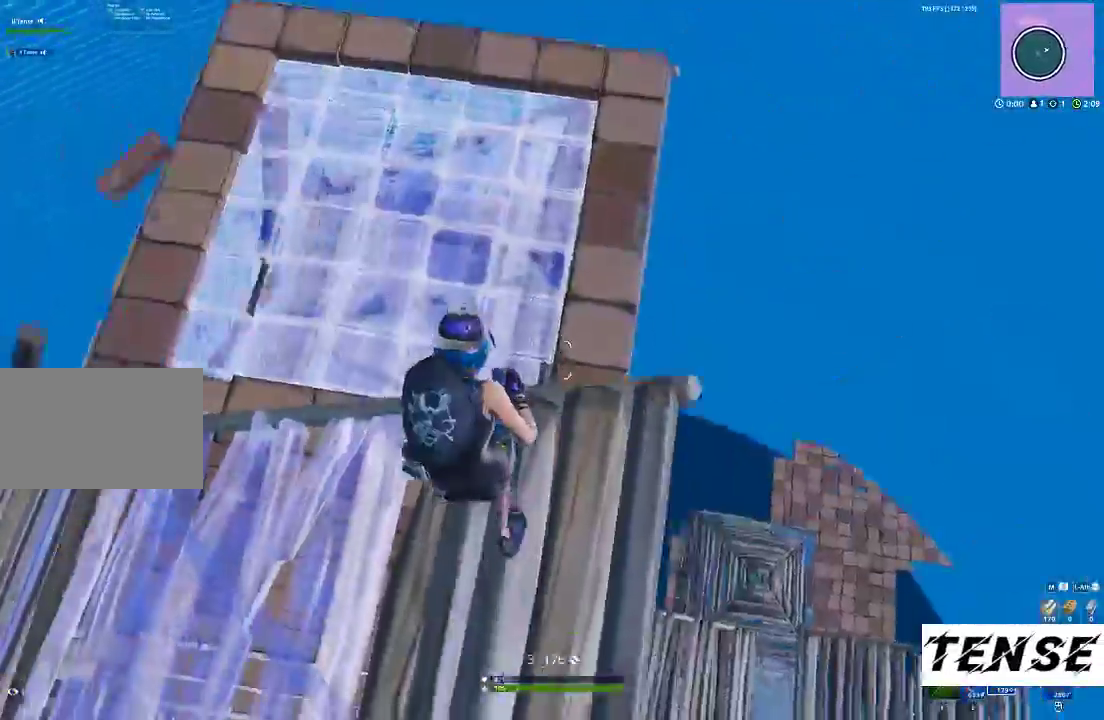
{"keys": ["d"], "mouse": [], "events": [[67, "s", "up"]]}
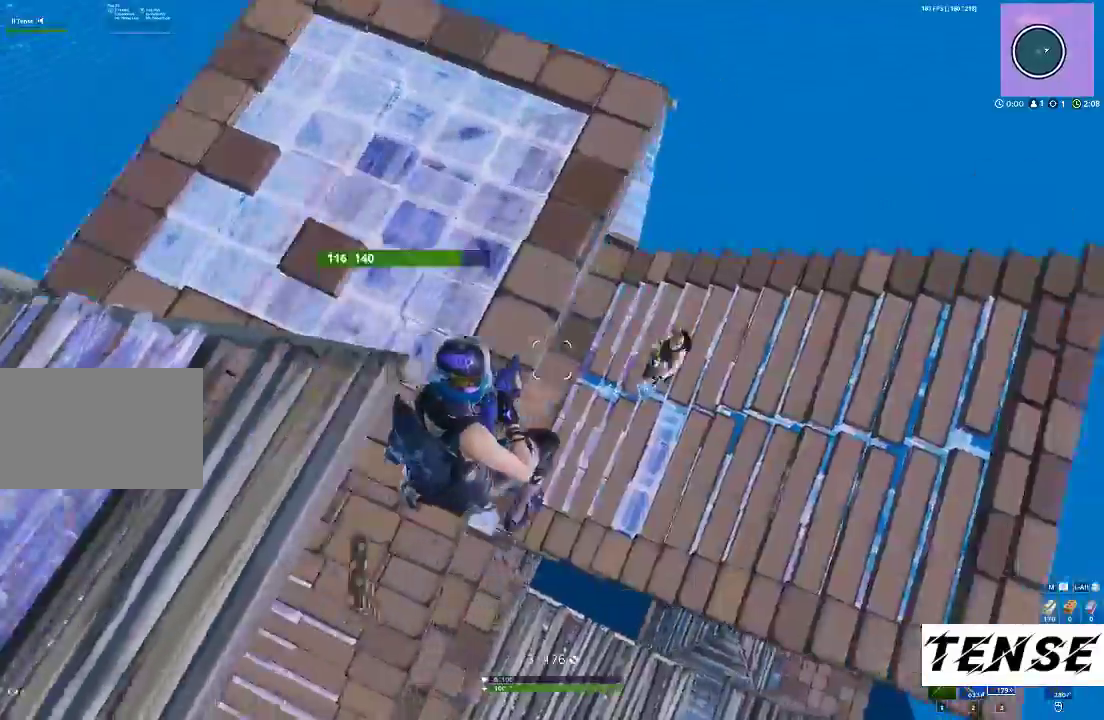
{"keys": ["3", "d"], "mouse": ["left"], "events": [[133, "mouse_left", "down"], [233, "w", "down"], [233, "z", "down"], [267, "z", "up"], [333, "w", "up"], [467, "3", "down"]]}
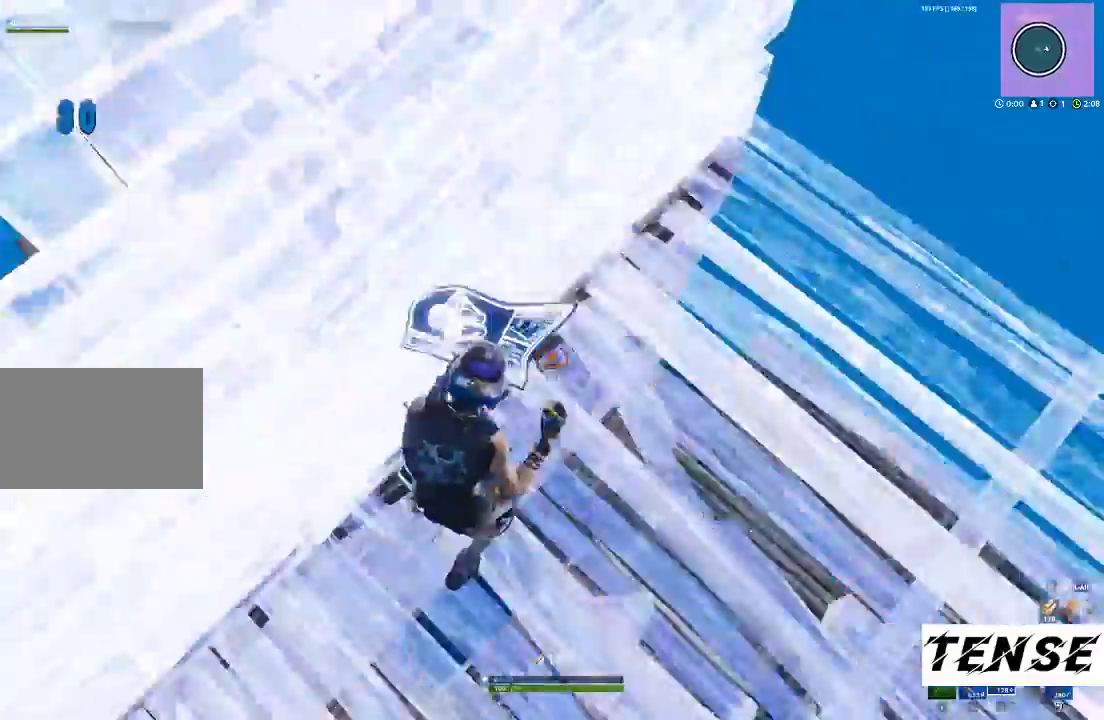
{"keys": ["shift", "w"], "mouse": ["left"], "events": [[67, "3", "up"], [67, "mouse_left", "up"], [200, "w", "down"], [233, "d", "up"], [233, "z", "down"], [300, "mouse_left", "down"], [333, "shift", "down"], [333, "z", "up"]]}
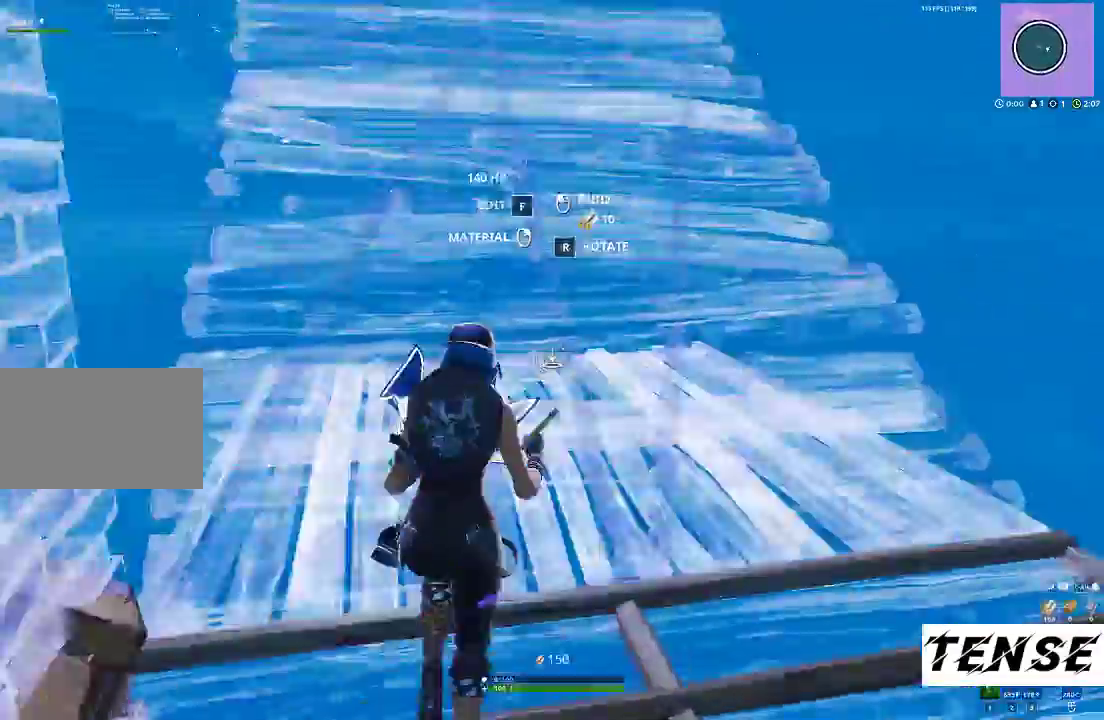
{"keys": ["s"], "mouse": [], "events": [[33, "mouse_left", "up"], [33, "space", "down"], [33, "t", "down"], [167, "mouse_right", "down"], [167, "space", "up"], [167, "t", "up"], [267, "w", "up"], [300, "mouse_right", "up"], [333, "3", "down"], [400, "3", "up"], [433, "shift", "up"], [500, "s", "down"]]}
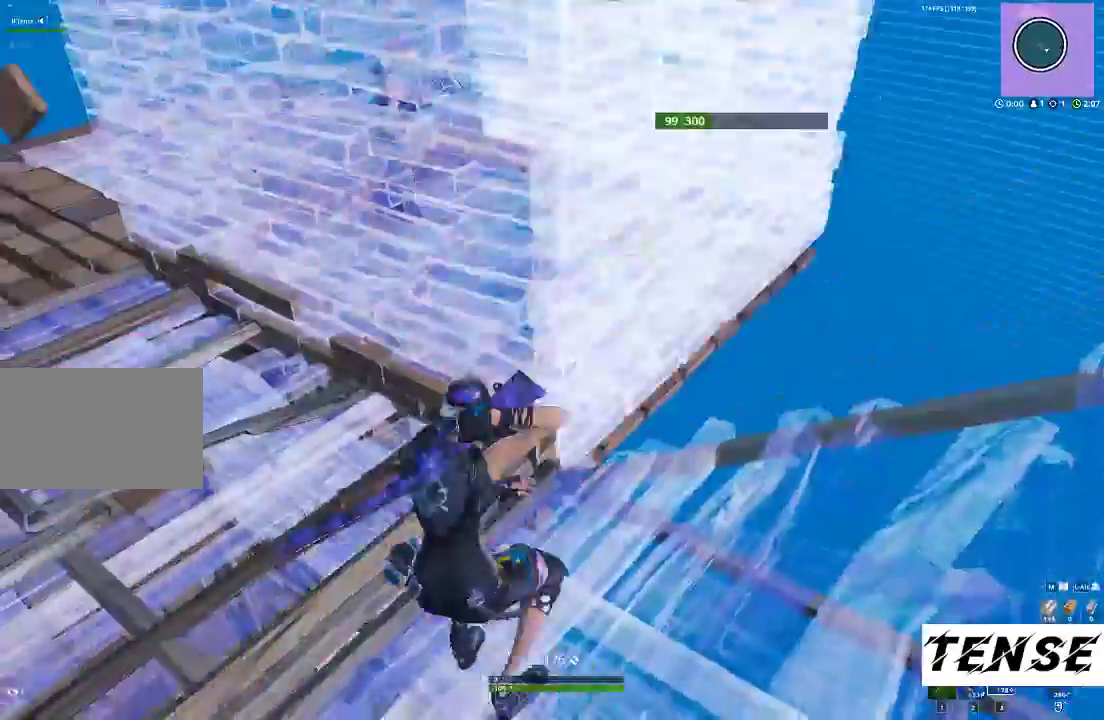
{"keys": ["s"], "mouse": [], "events": [[133, "d", "down"], [233, "s", "up"], [400, "s", "down"], [467, "d", "up"]]}
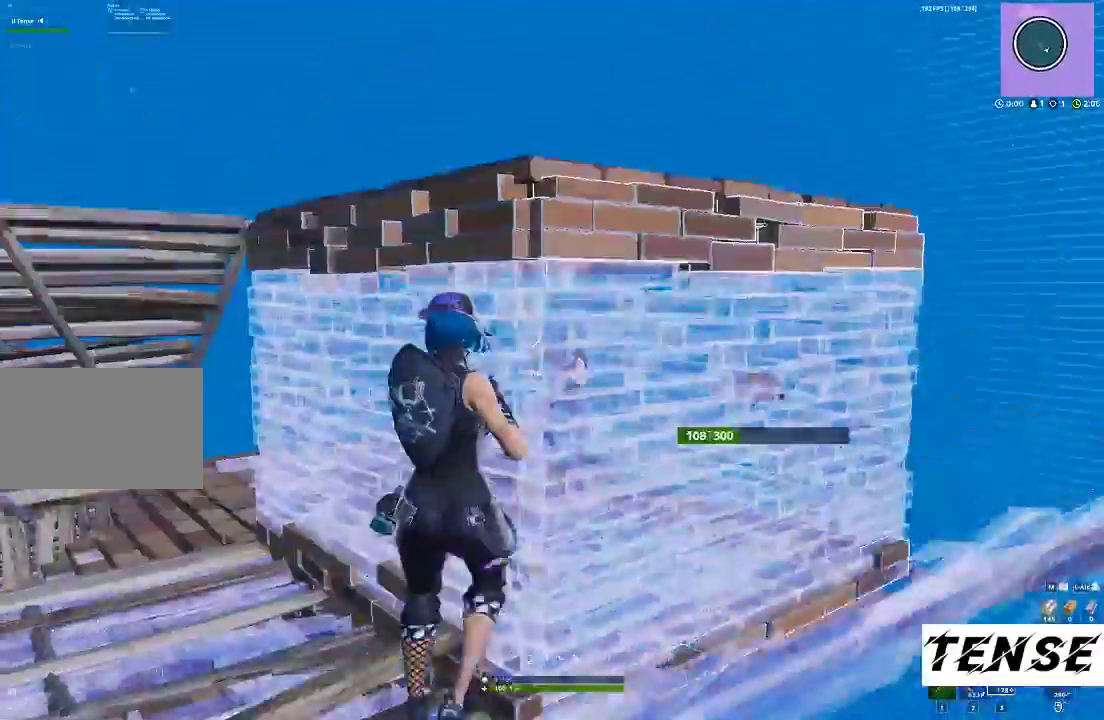
{"keys": ["d"], "mouse": [], "events": [[100, "space", "down"], [300, "d", "down"], [300, "s", "up"], [300, "space", "up"]]}
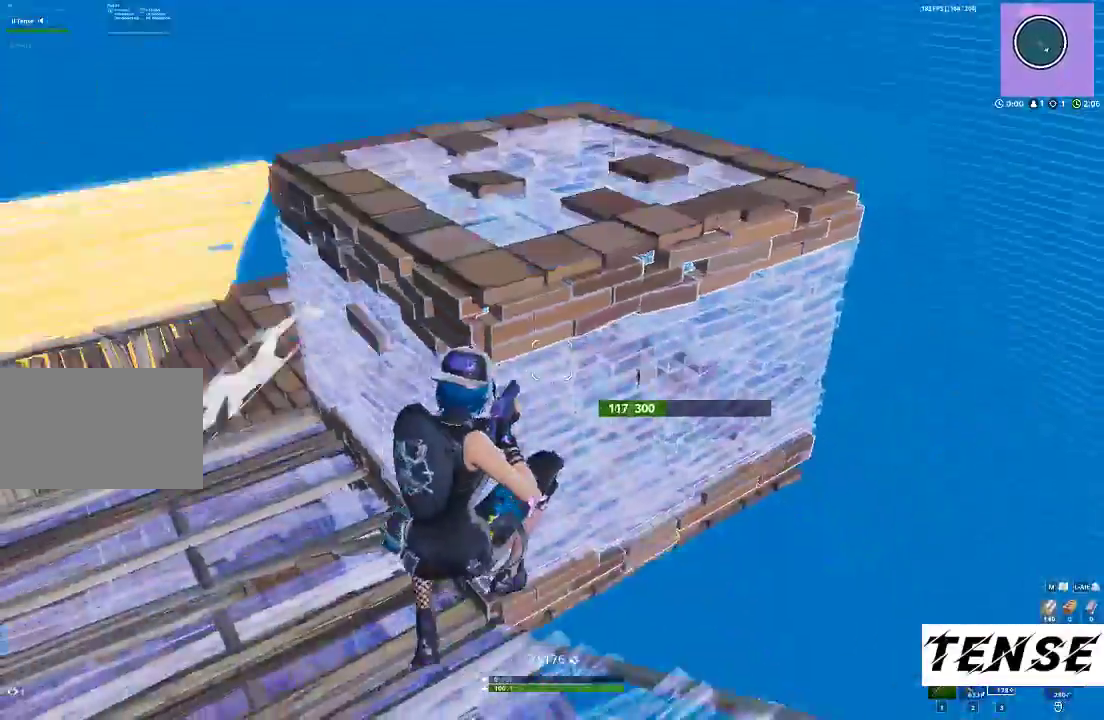
{"keys": ["d"], "mouse": [], "events": [[267, "1", "down"], [400, "1", "up"]]}
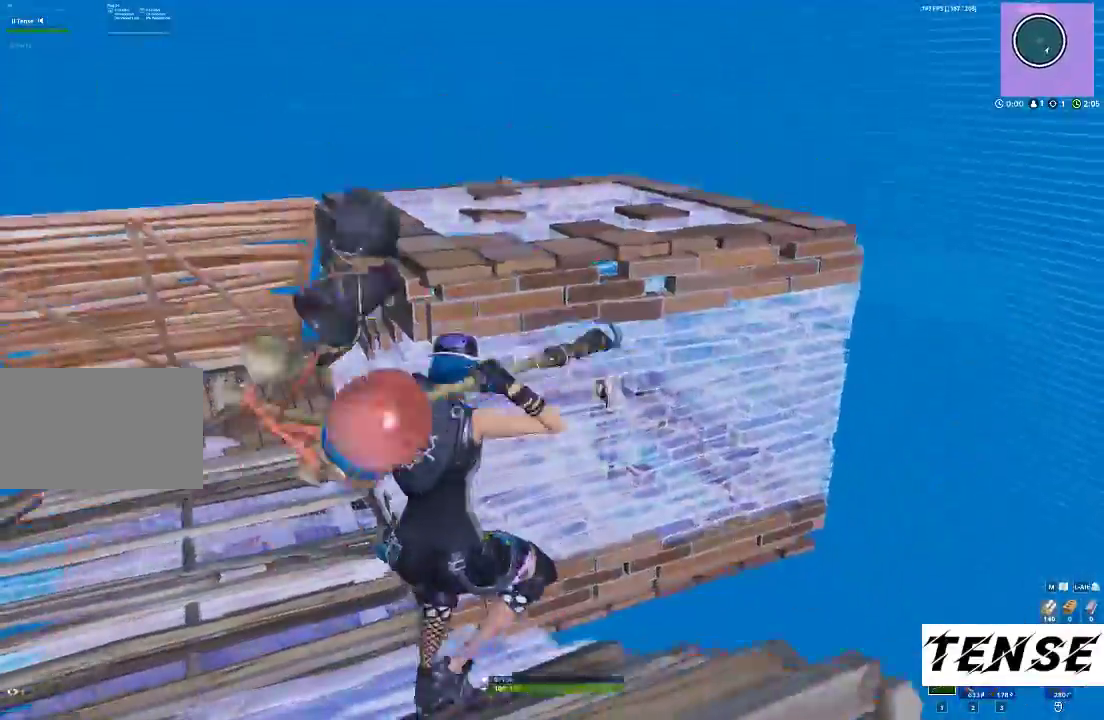
{"keys": ["a", "w"], "mouse": ["left"], "events": [[33, "w", "down"], [100, "d", "up"], [267, "a", "down"], [367, "mouse_left", "down"]]}